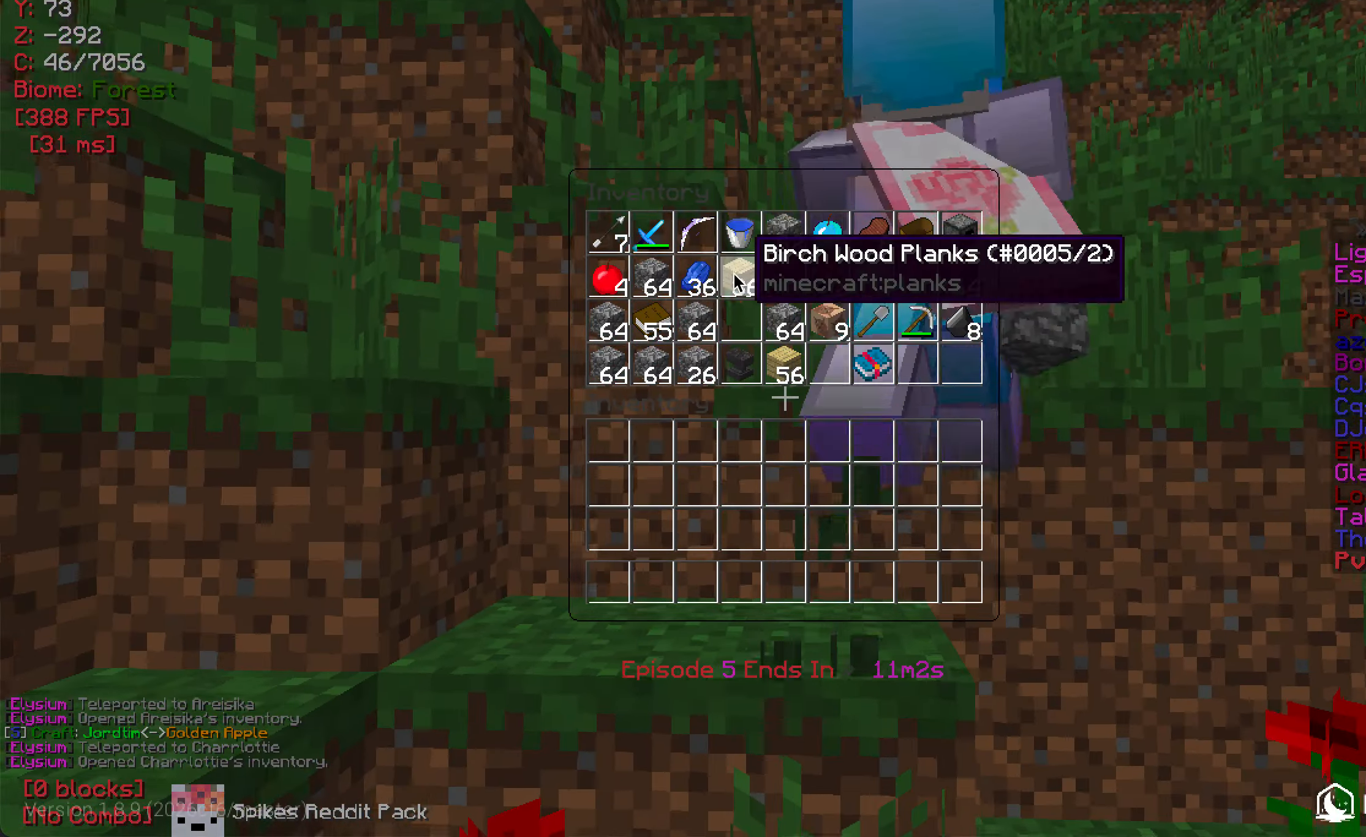
Gameplay with keyboard and mouse; each line is a JSON object with the keys and mouse buttons held at the frame after it. "events" lists presses ("down") and releases ("up") of "a", "d", "s", "w", "mouse_left" and "mouse_right" between this image and that frame as [ms after this image, input, new state], when the widget could be followed in between. "mouse_left", "mouse_right" = the "left", "right" buttons of the "mouse" list. No other keys are recorded. Fast repeated clicks can show as one long hold. Mouse movement is not recorded.
{"keys": [], "mouse": [], "events": []}
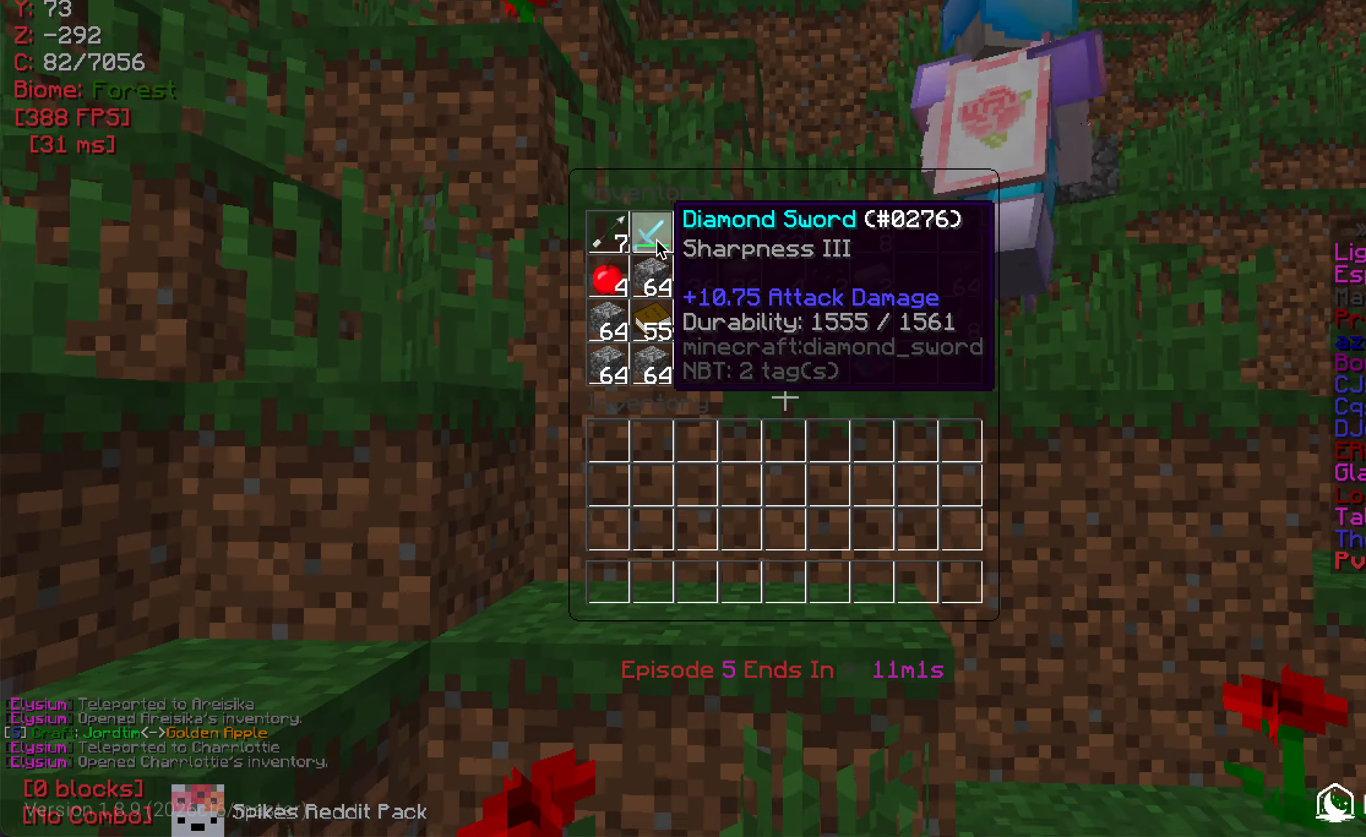
{"keys": ["w"], "mouse": [], "events": [[350, "w", "down"]]}
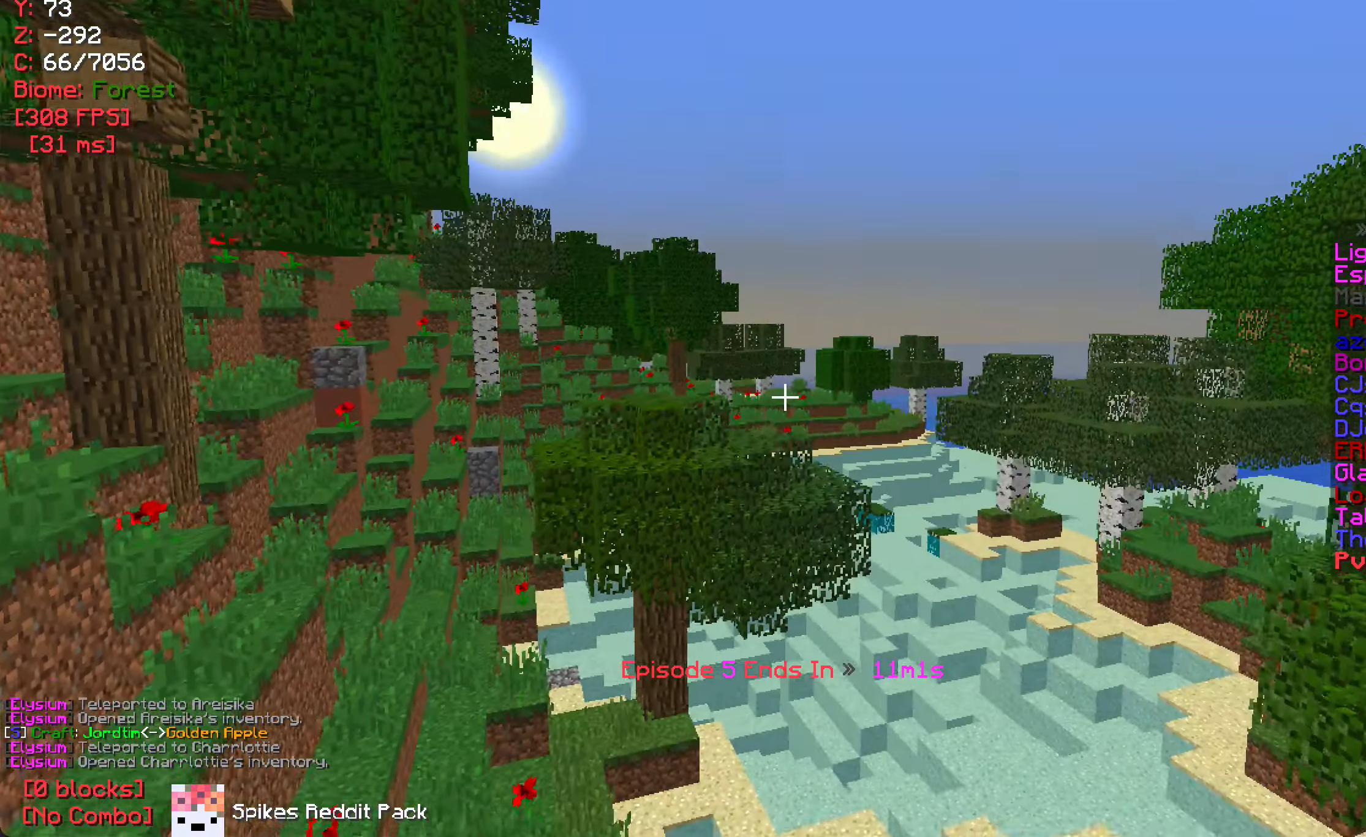
{"keys": [], "mouse": [], "events": [[17, "mouse_left", "down"], [117, "w", "up"], [134, "mouse_left", "up"], [284, "mouse_right", "down"], [500, "mouse_right", "up"]]}
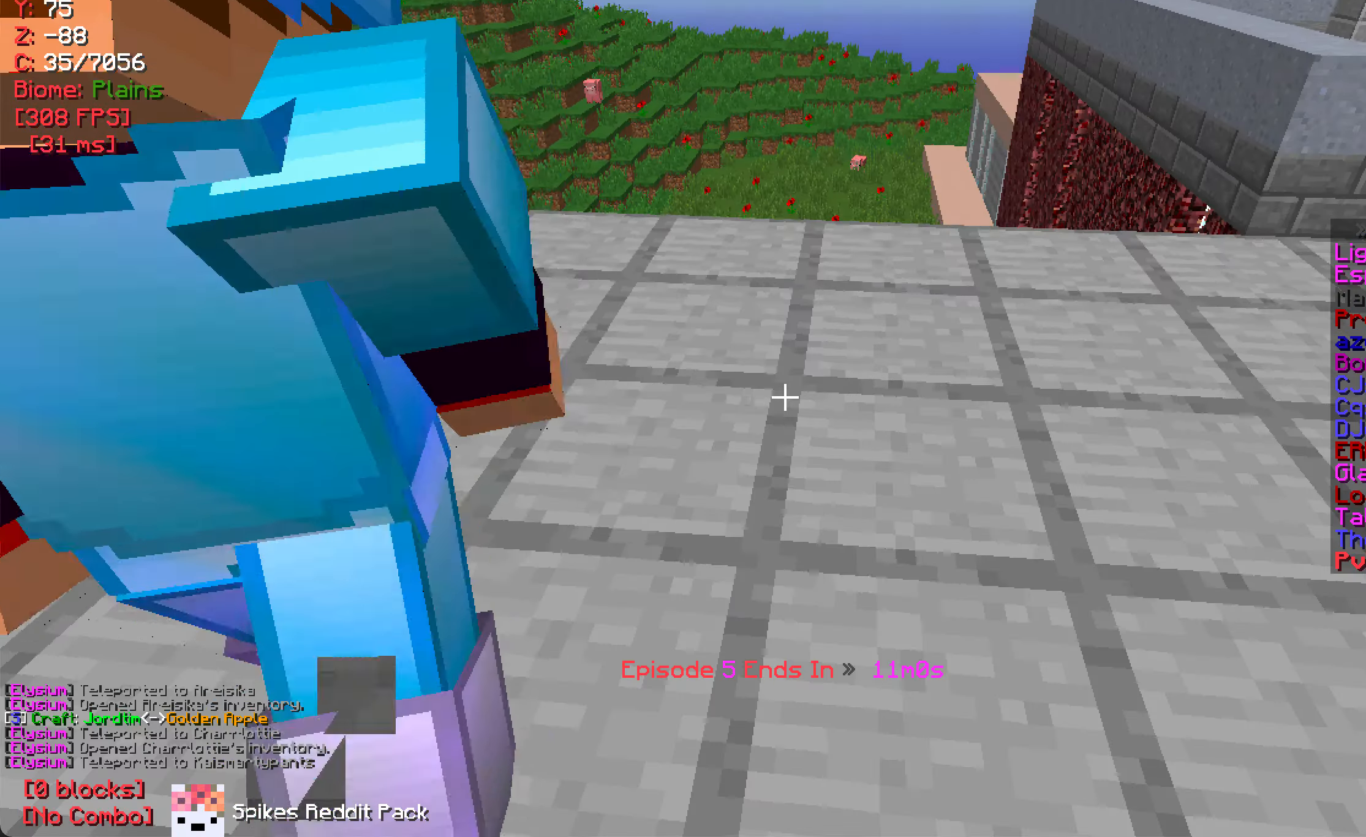
{"keys": [], "mouse": [], "events": [[350, "mouse_right", "down"], [434, "mouse_right", "up"]]}
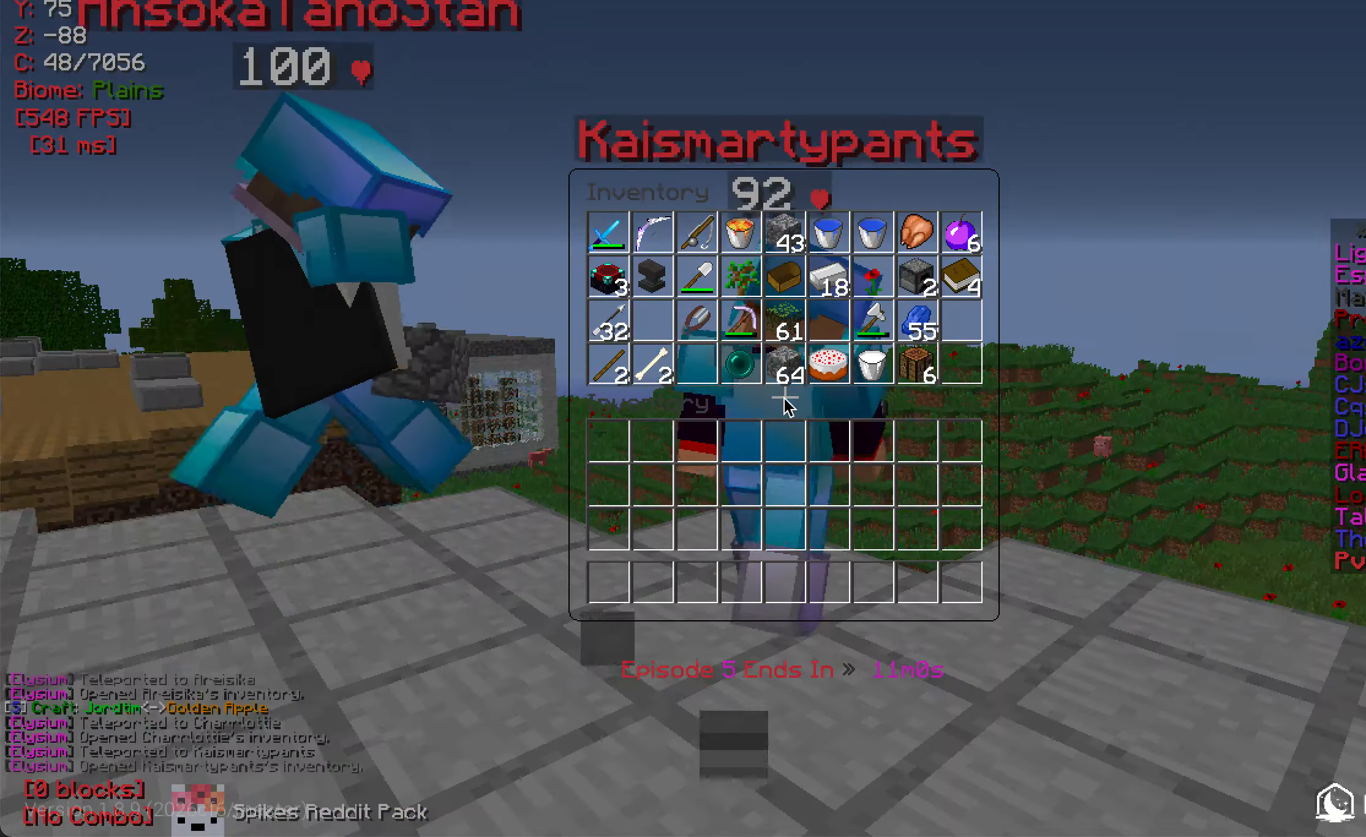
{"keys": [], "mouse": [], "events": []}
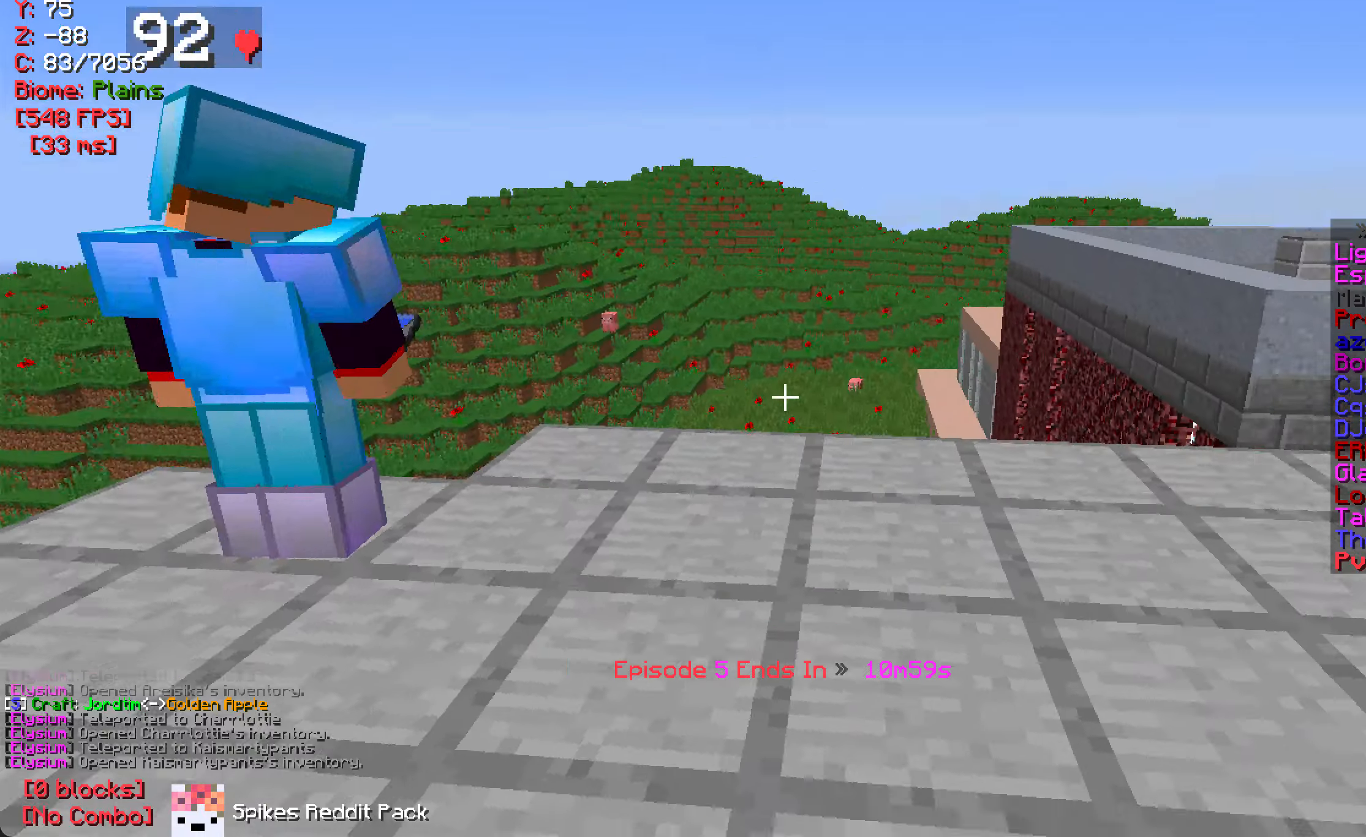
{"keys": ["w"], "mouse": [], "events": [[16, "w", "down"]]}
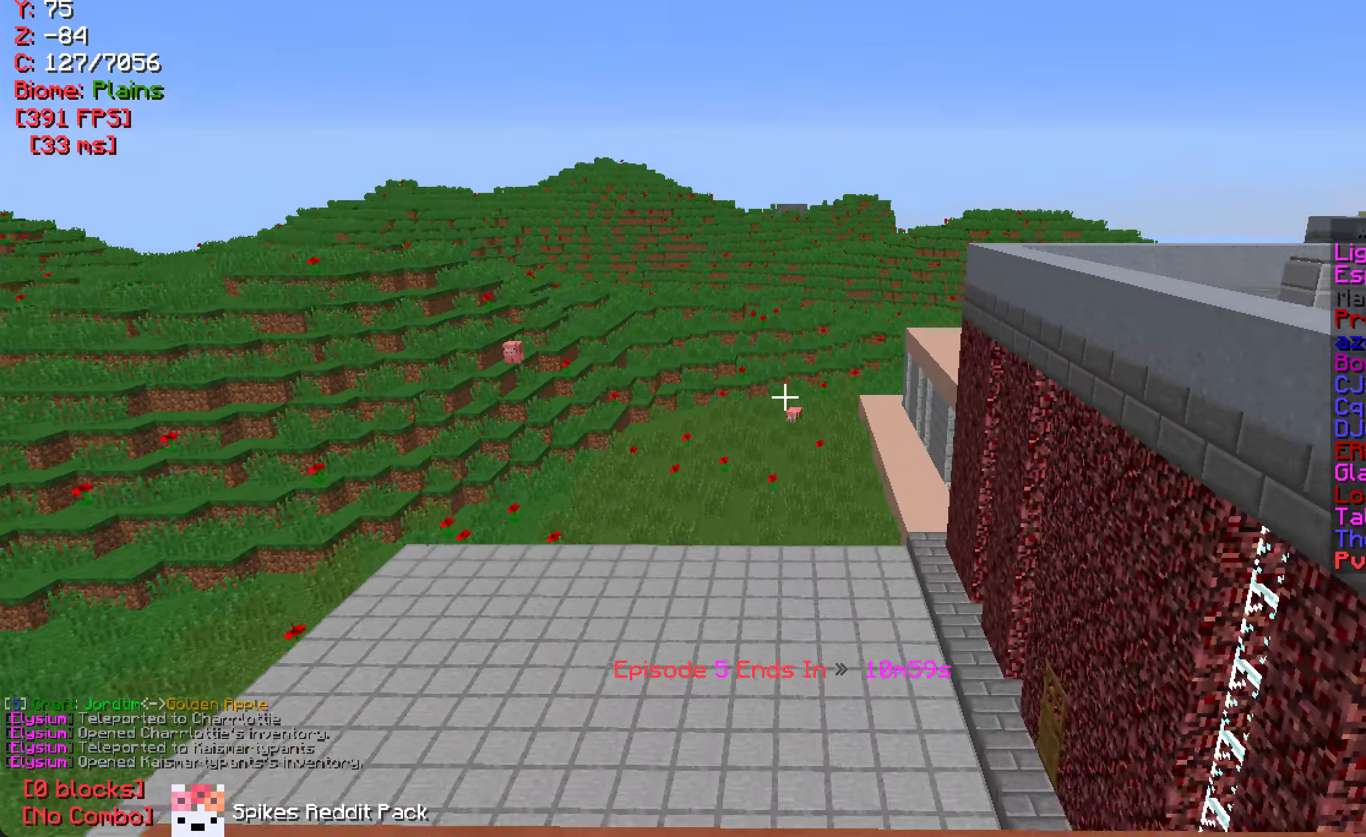
{"keys": ["w"], "mouse": [], "events": []}
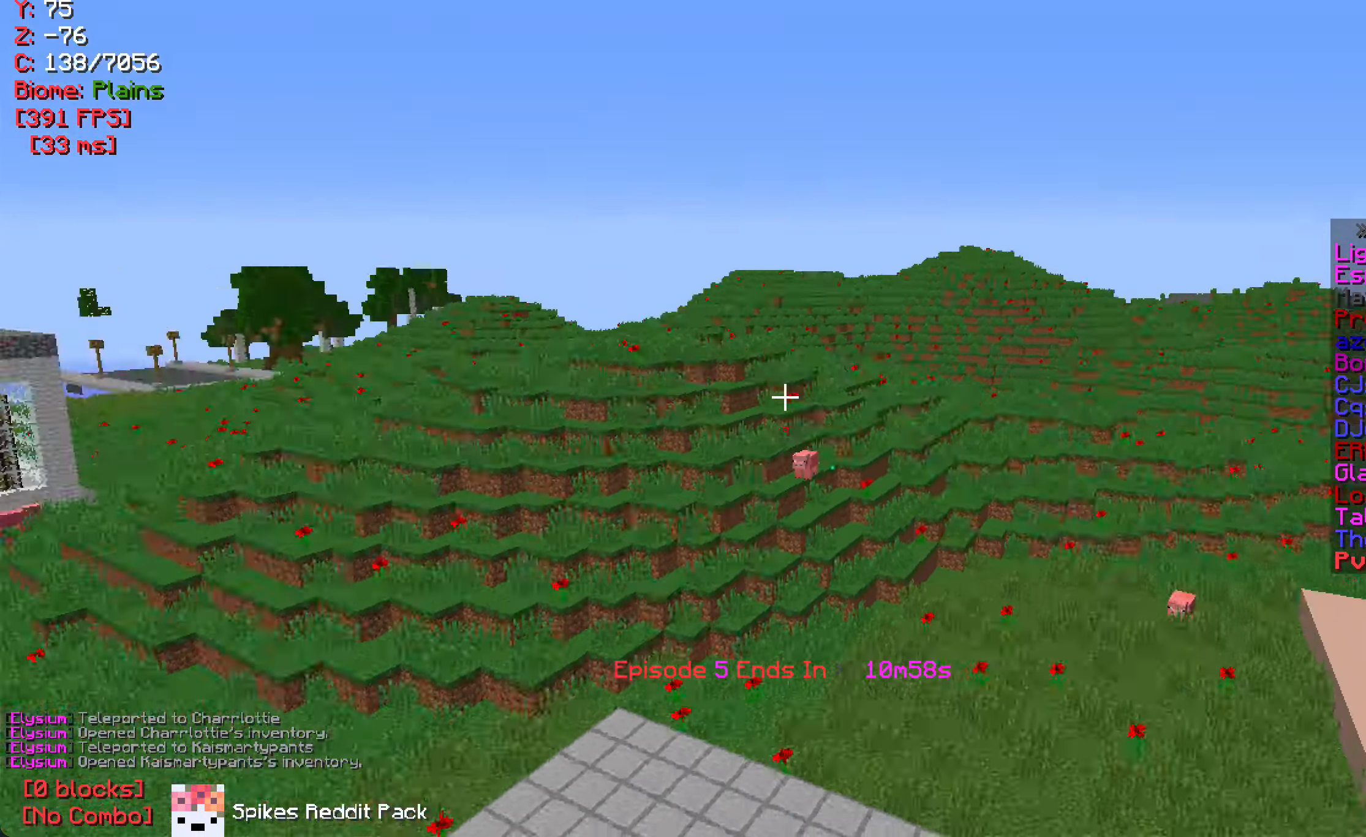
{"keys": ["w"], "mouse": [], "events": [[33, "w", "up"], [116, "w", "down"]]}
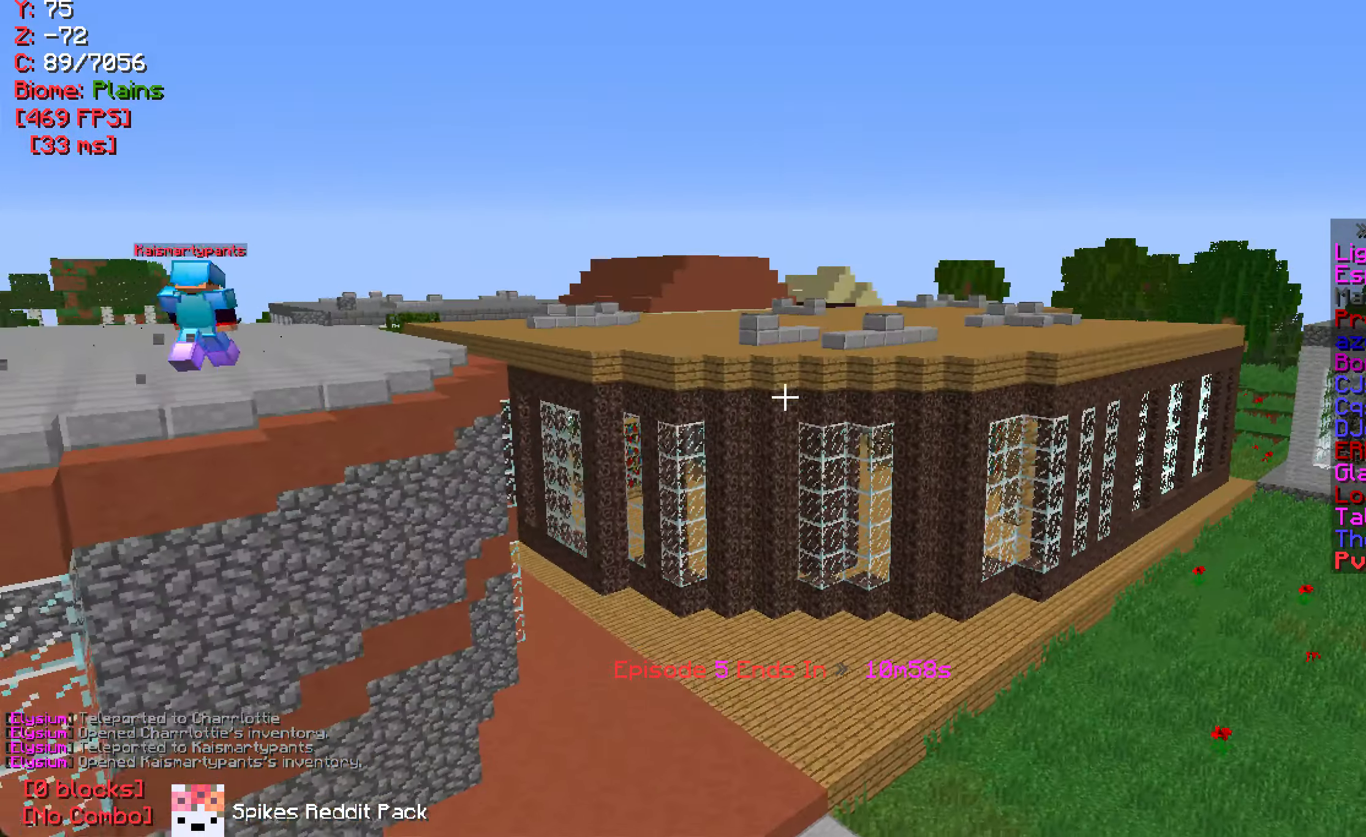
{"keys": ["w"], "mouse": [], "events": []}
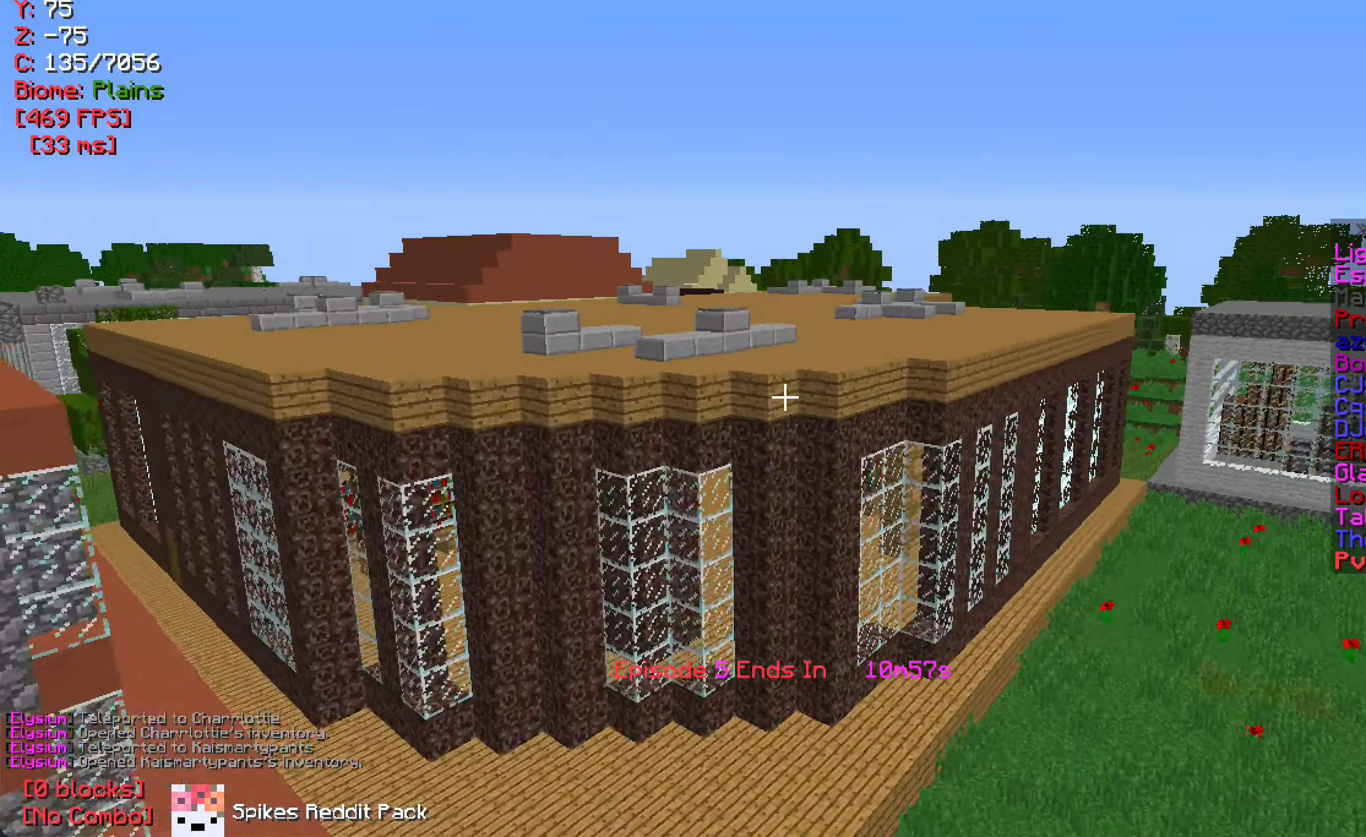
{"keys": ["w"], "mouse": [], "events": []}
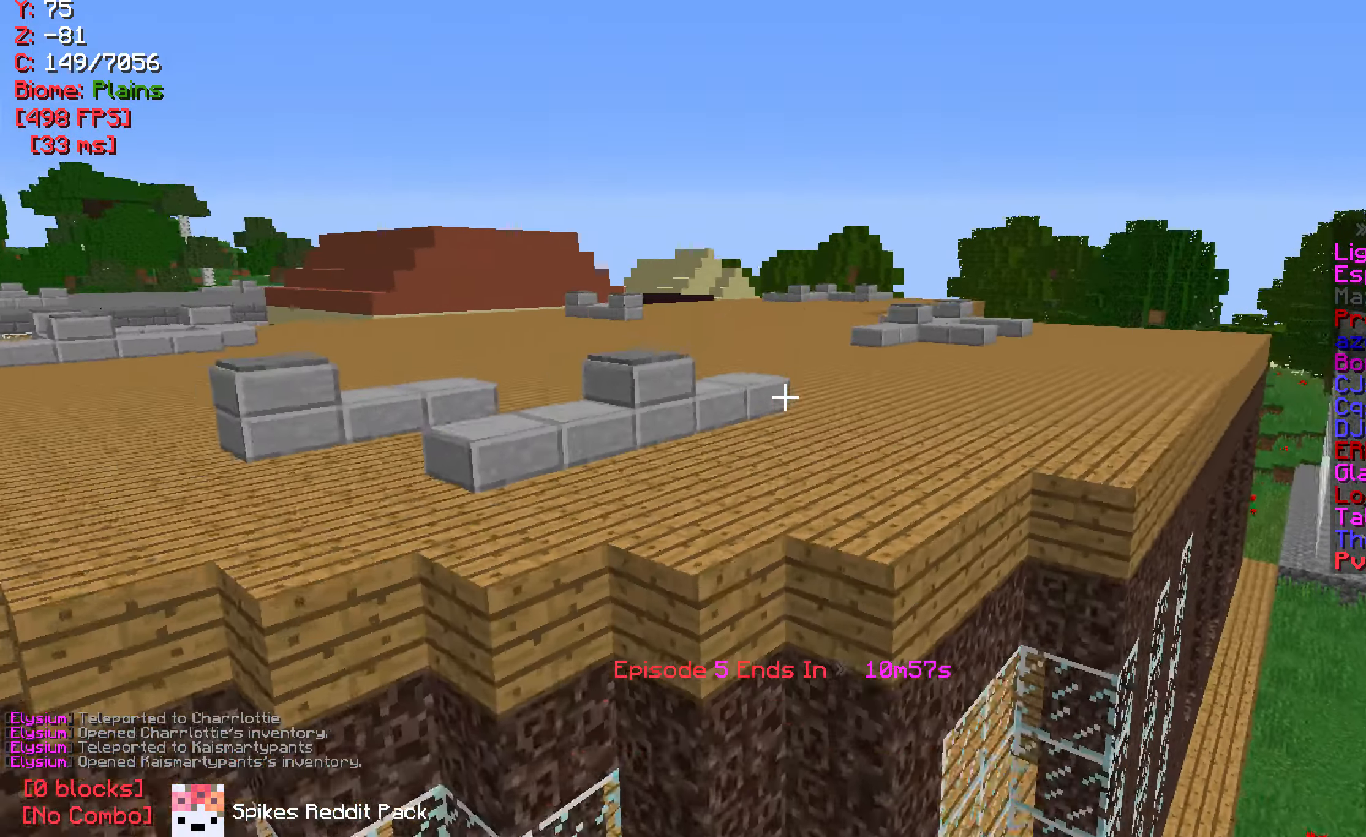
{"keys": ["w"], "mouse": [], "events": []}
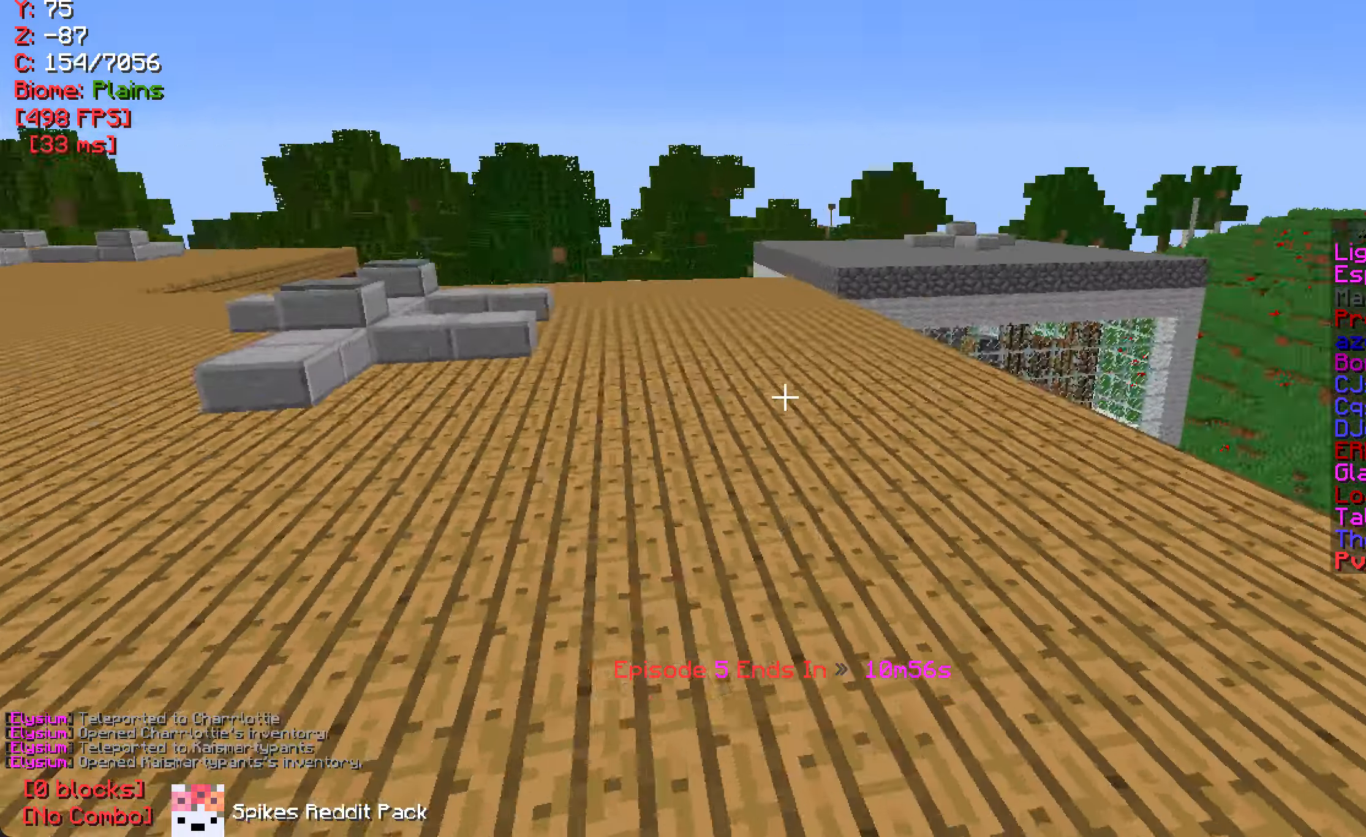
{"keys": ["w"], "mouse": [], "events": []}
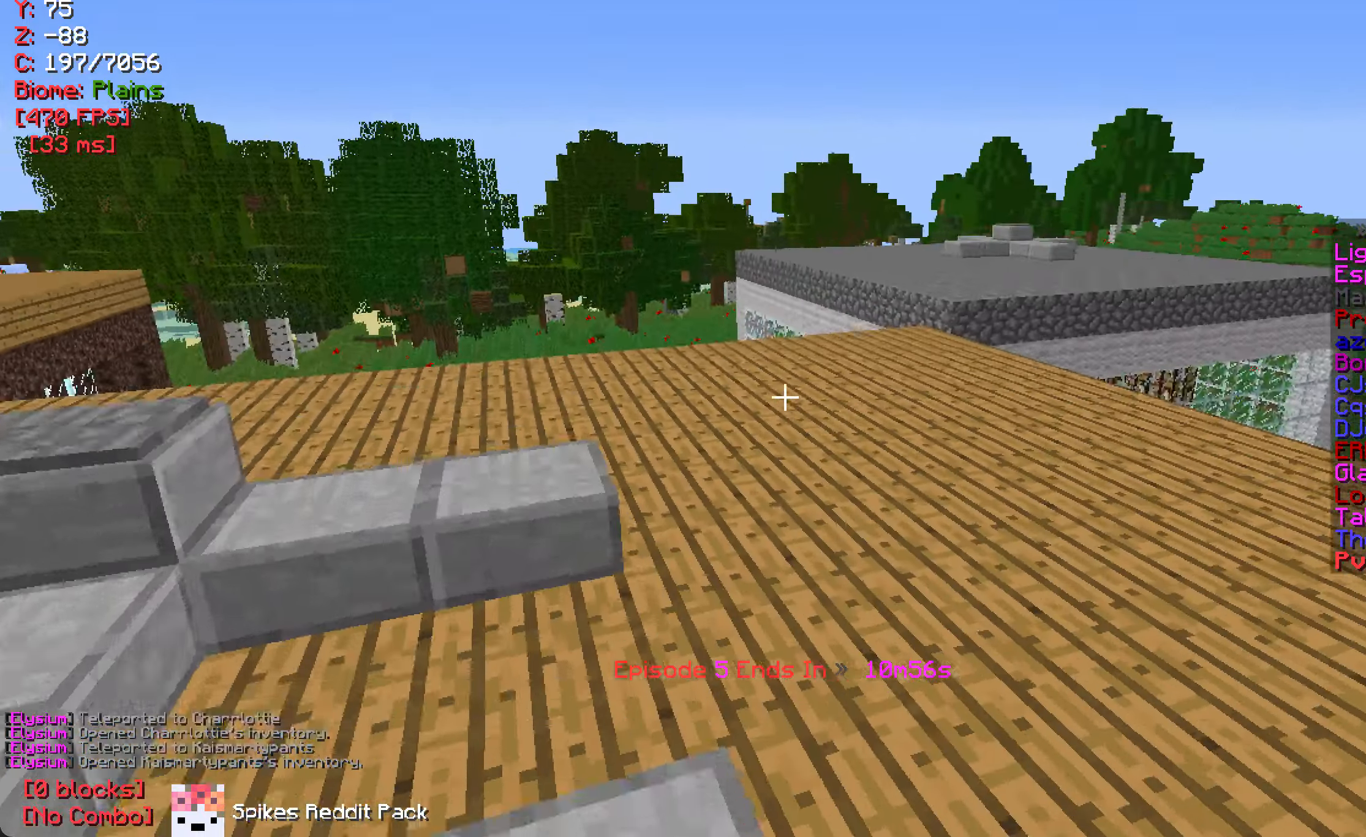
{"keys": ["w"], "mouse": [], "events": []}
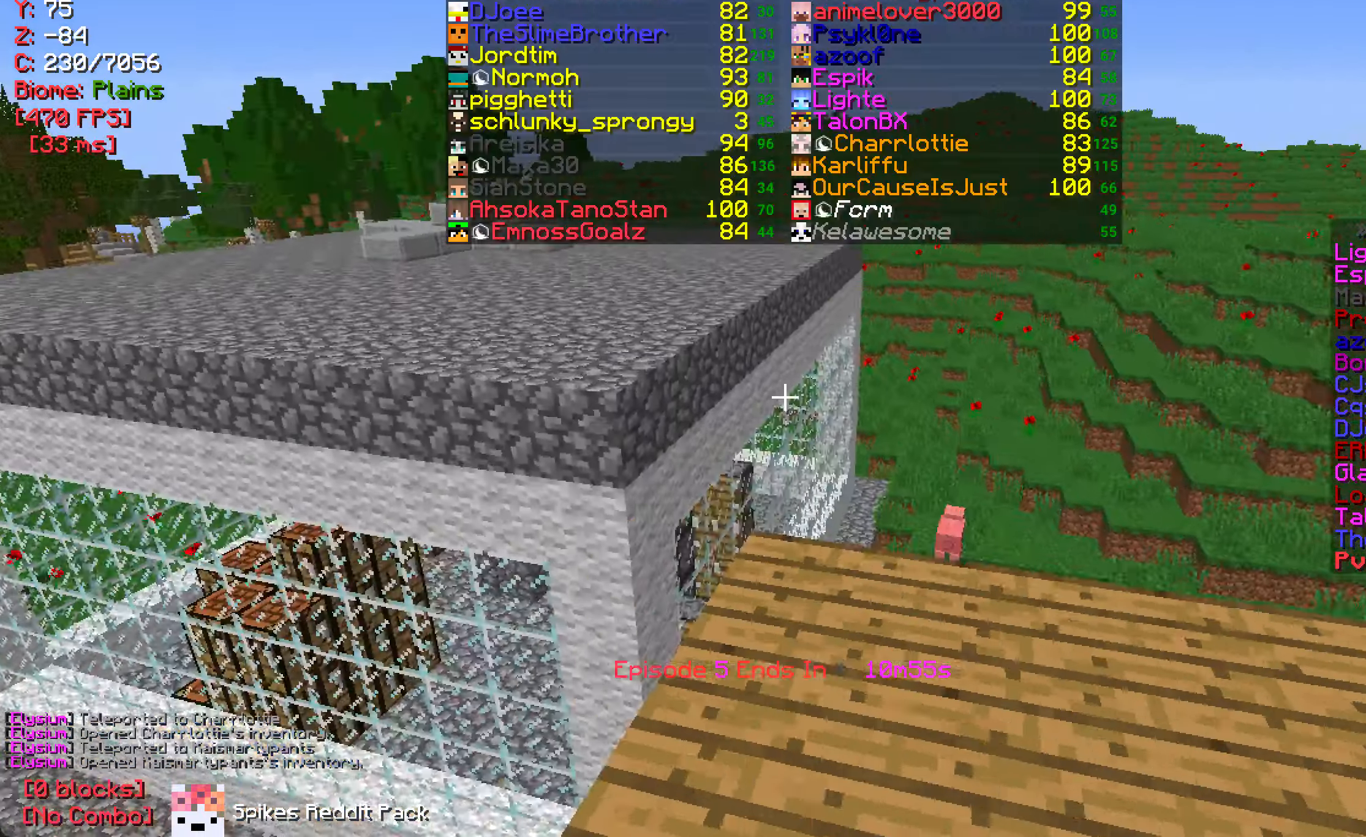
{"keys": ["d", "w"], "mouse": [], "events": [[300, "d", "down"]]}
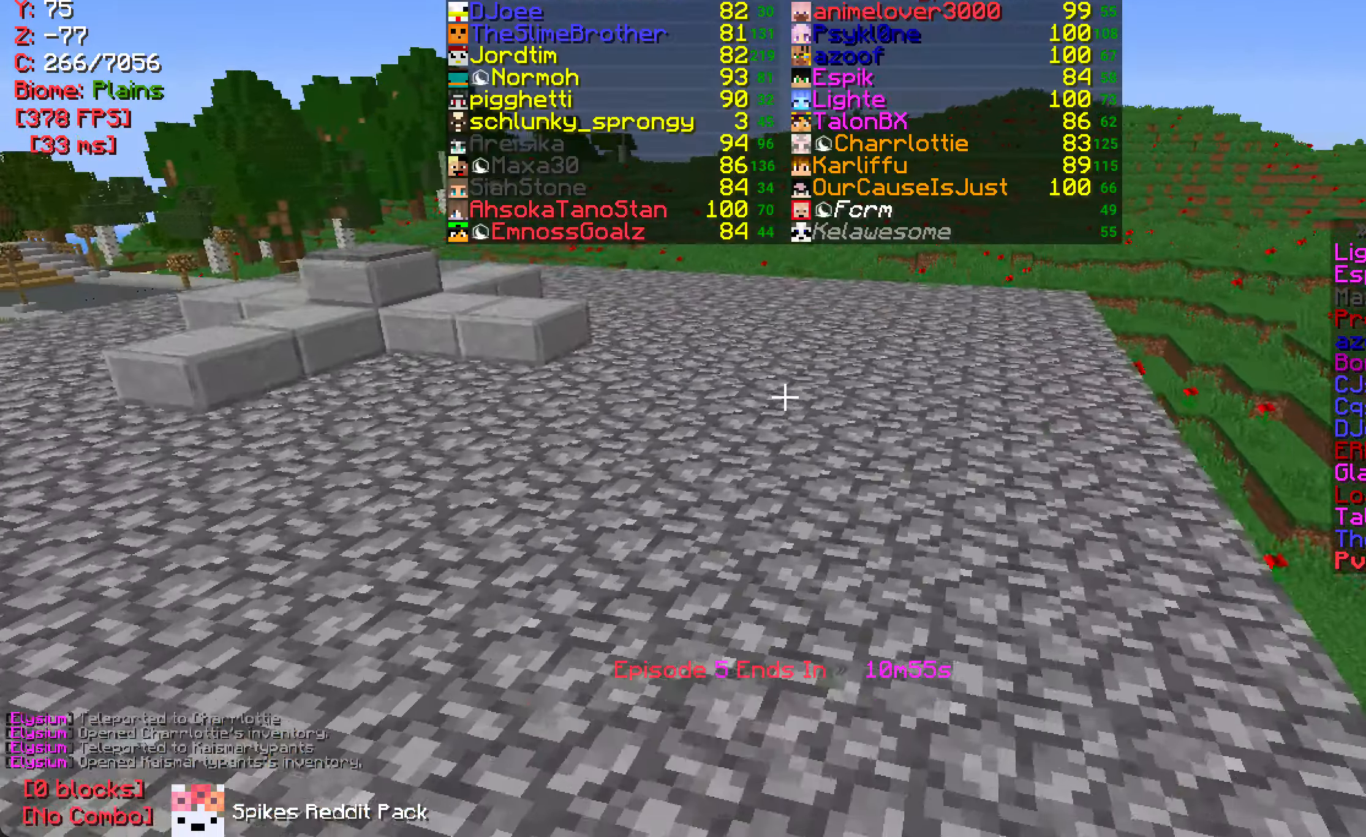
{"keys": ["d", "w"], "mouse": [], "events": []}
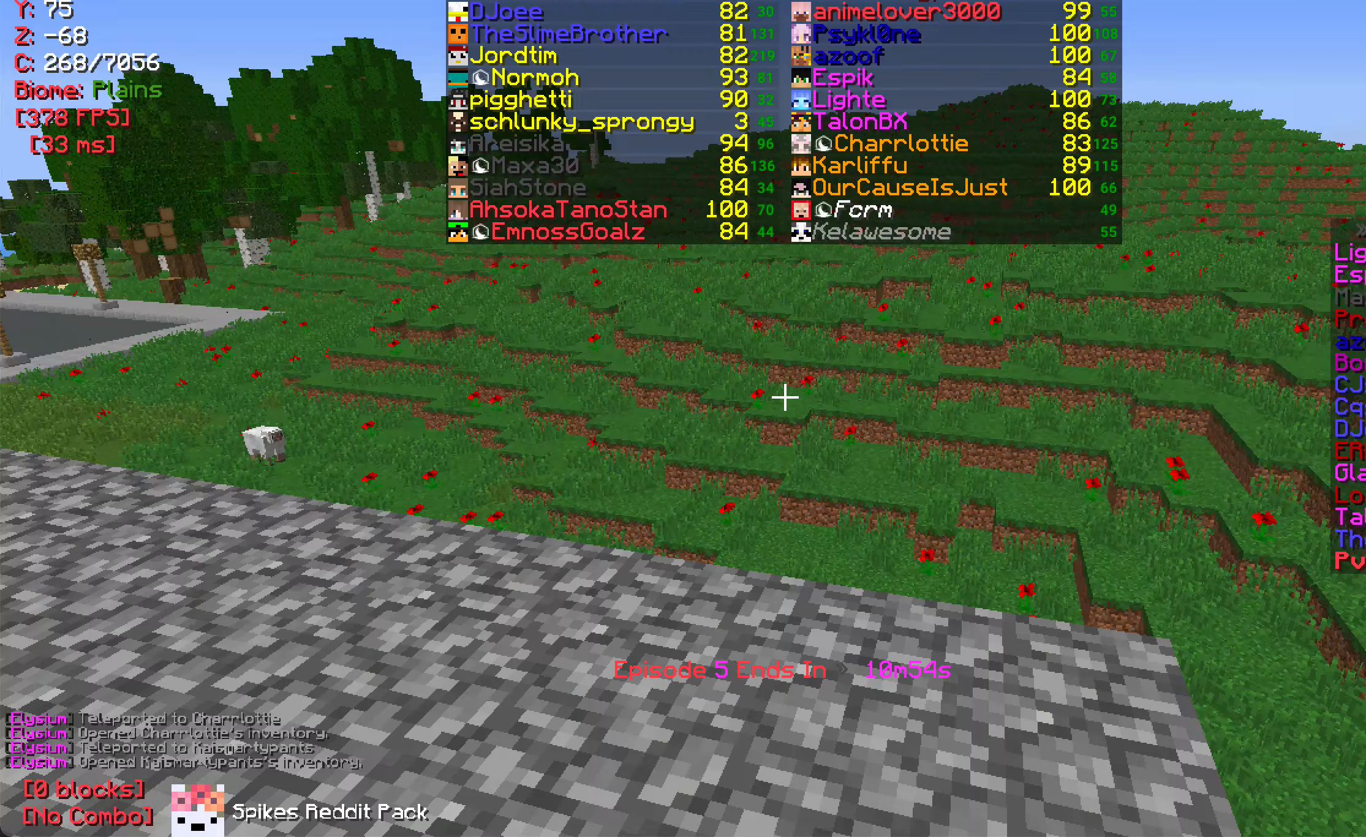
{"keys": ["d", "w"], "mouse": [], "events": []}
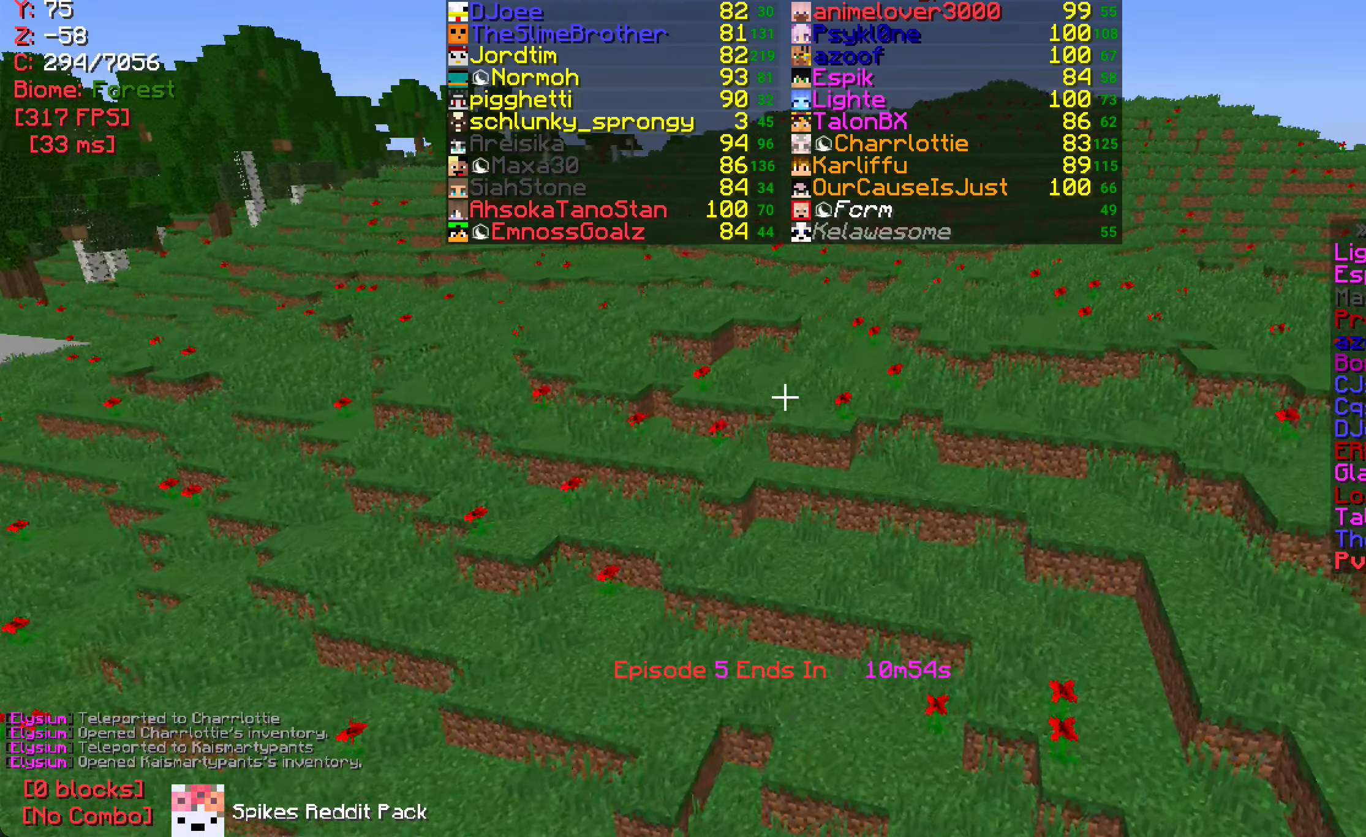
{"keys": ["w"], "mouse": [], "events": [[117, "d", "up"]]}
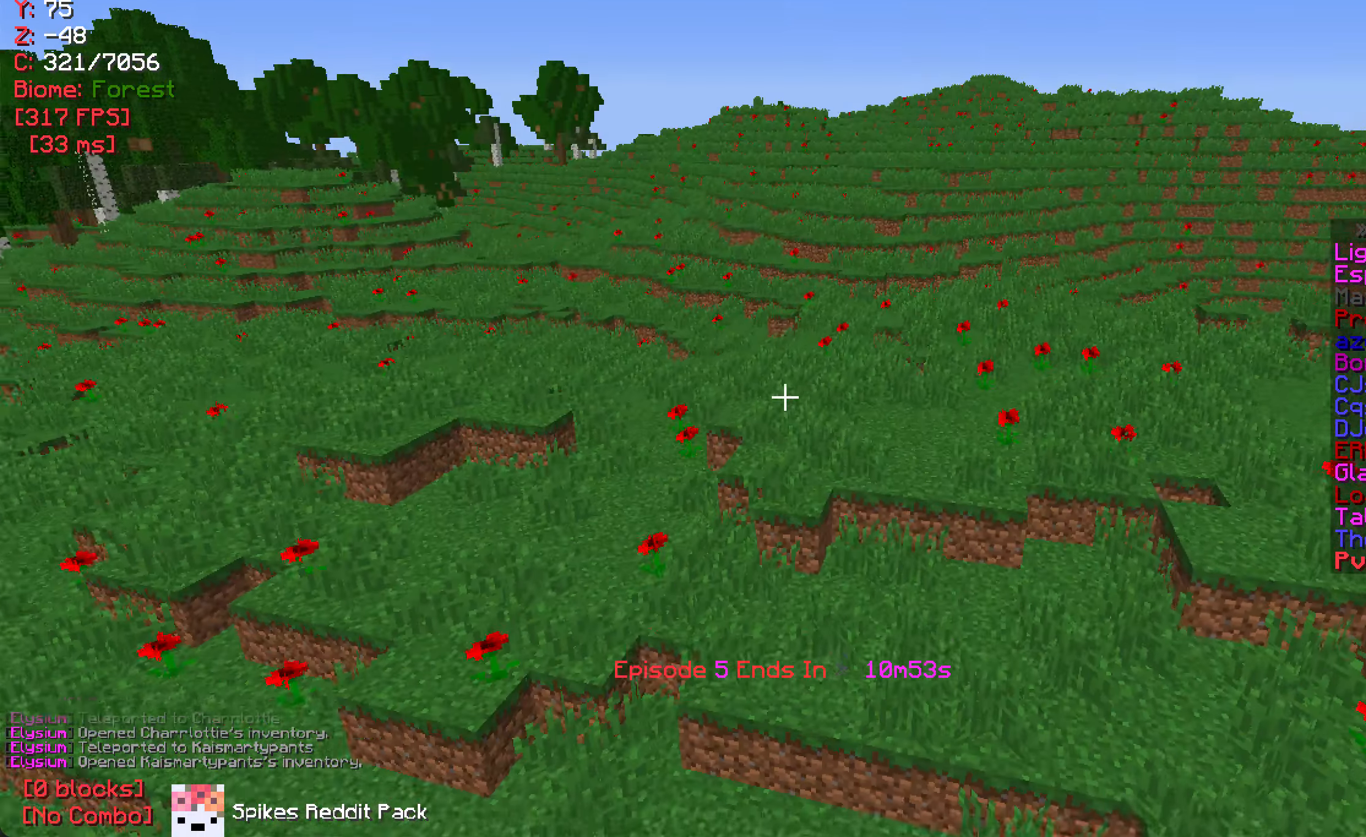
{"keys": [], "mouse": [], "events": [[83, "w", "up"]]}
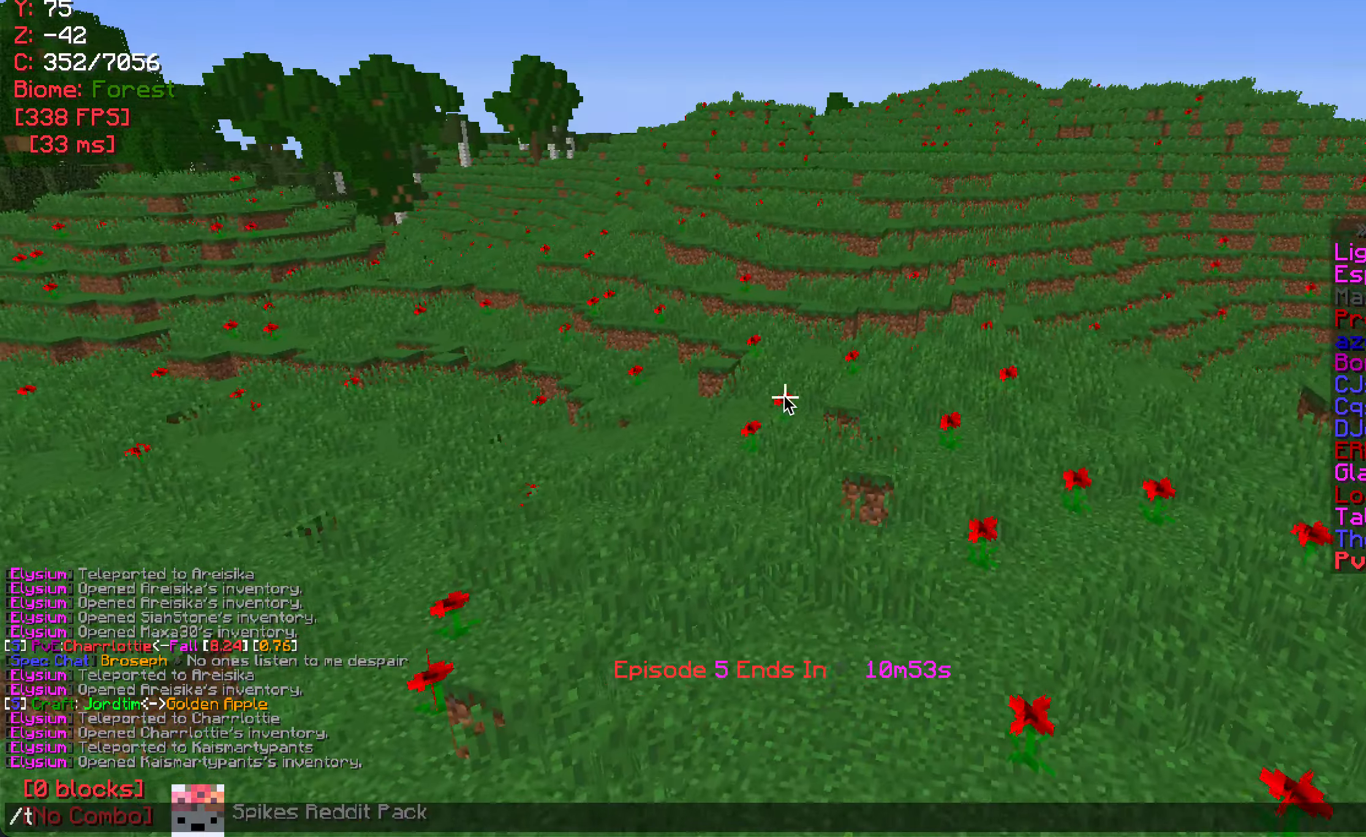
{"keys": [], "mouse": [], "events": []}
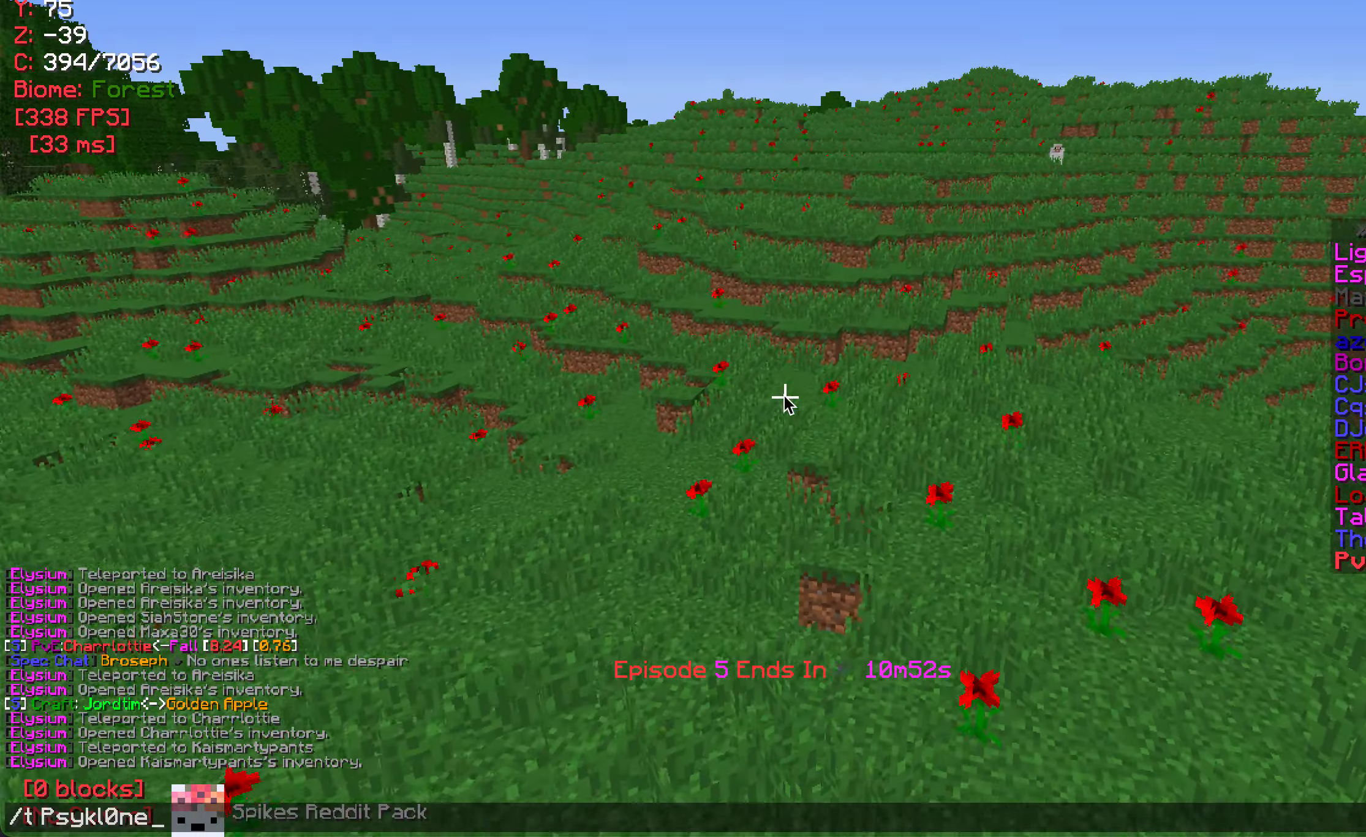
{"keys": ["s"], "mouse": [], "events": [[250, "s", "down"]]}
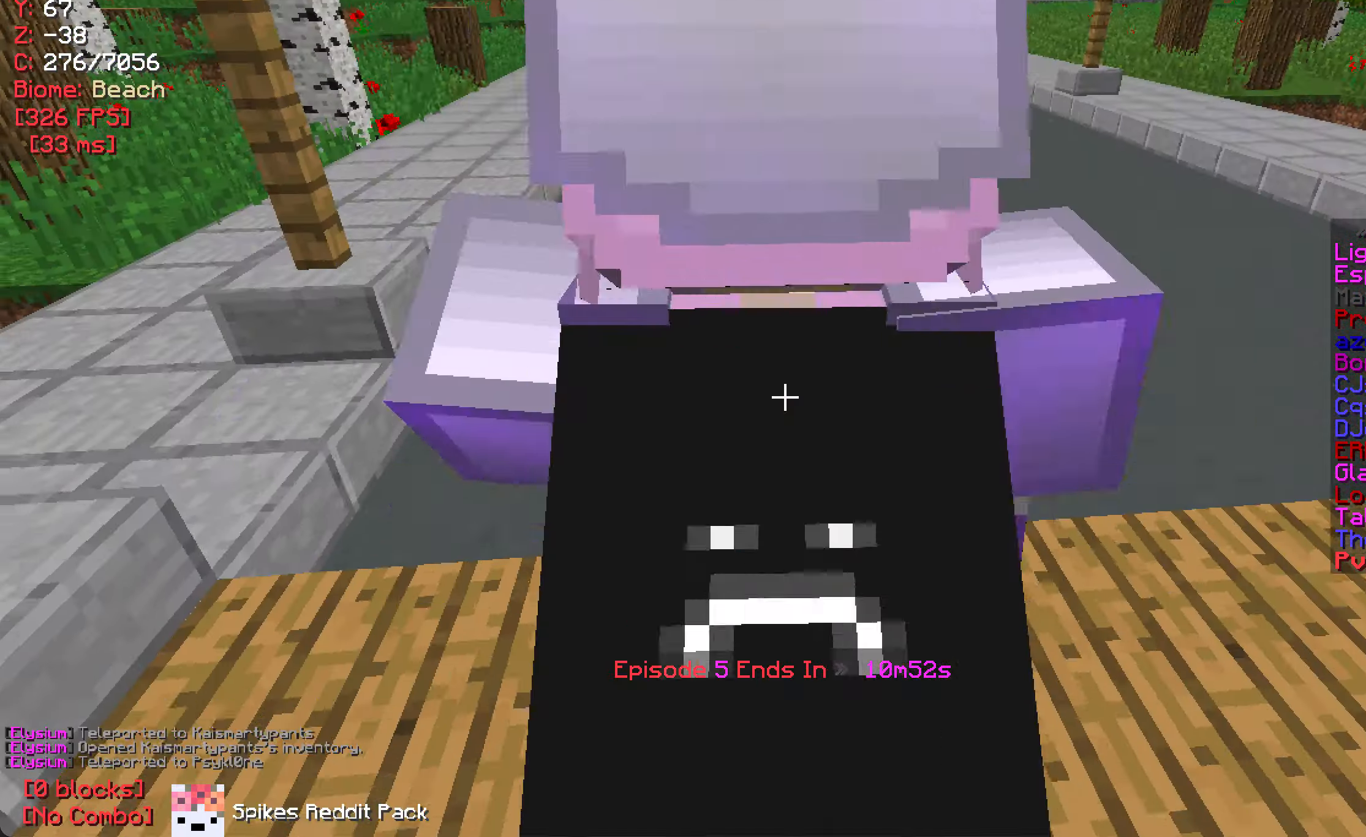
{"keys": ["w"], "mouse": [], "events": [[100, "s", "up"], [217, "w", "down"]]}
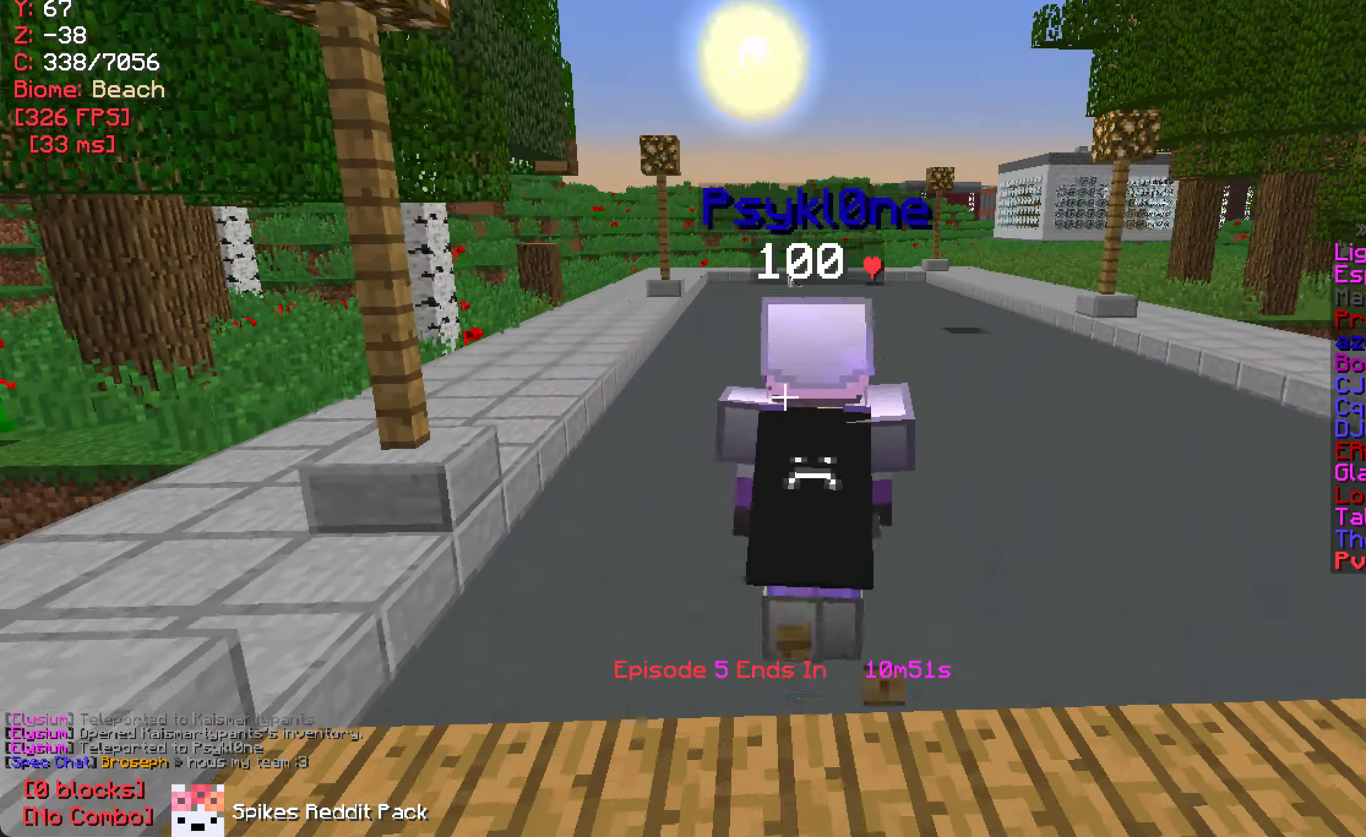
{"keys": [], "mouse": [], "events": [[233, "mouse_right", "down"], [317, "w", "up"], [383, "mouse_right", "up"]]}
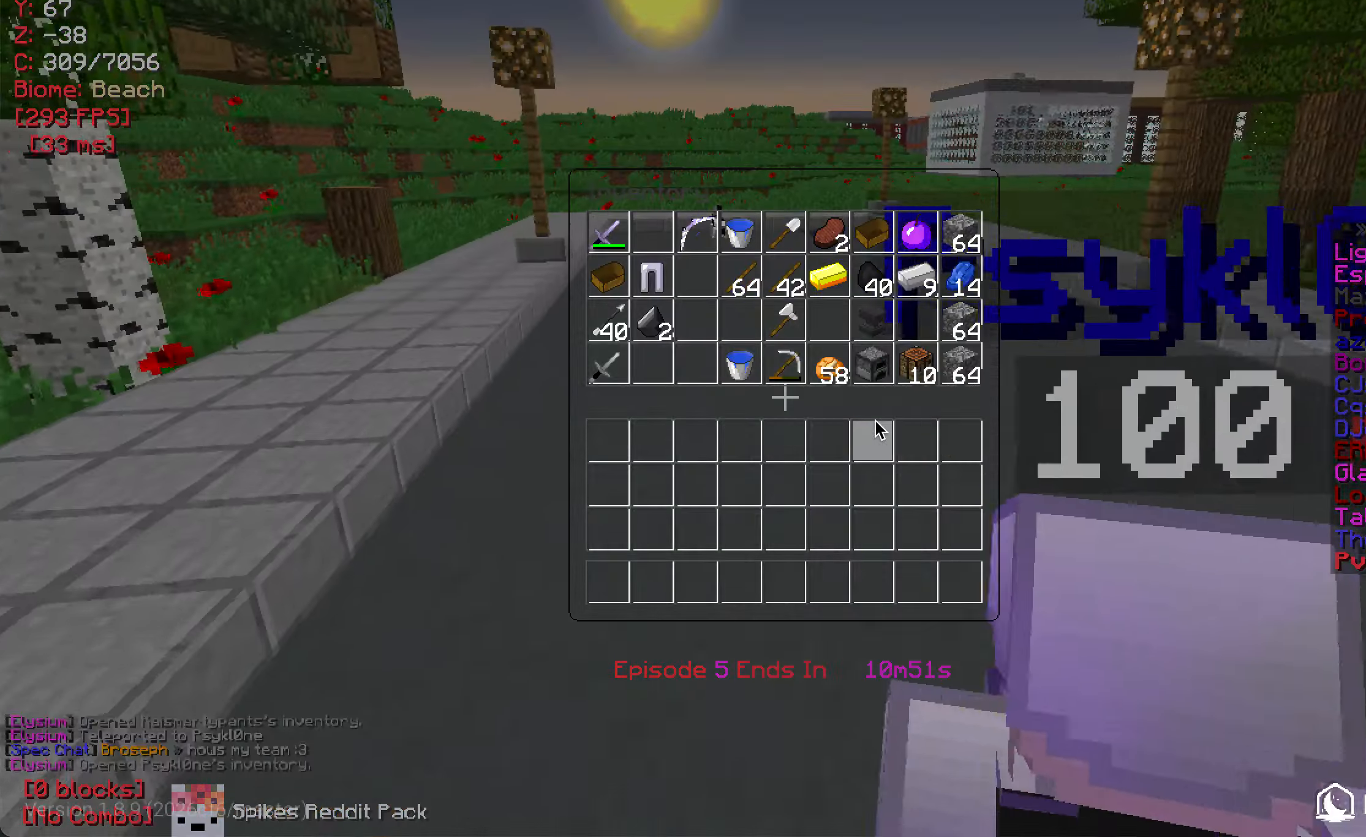
{"keys": [], "mouse": [], "events": []}
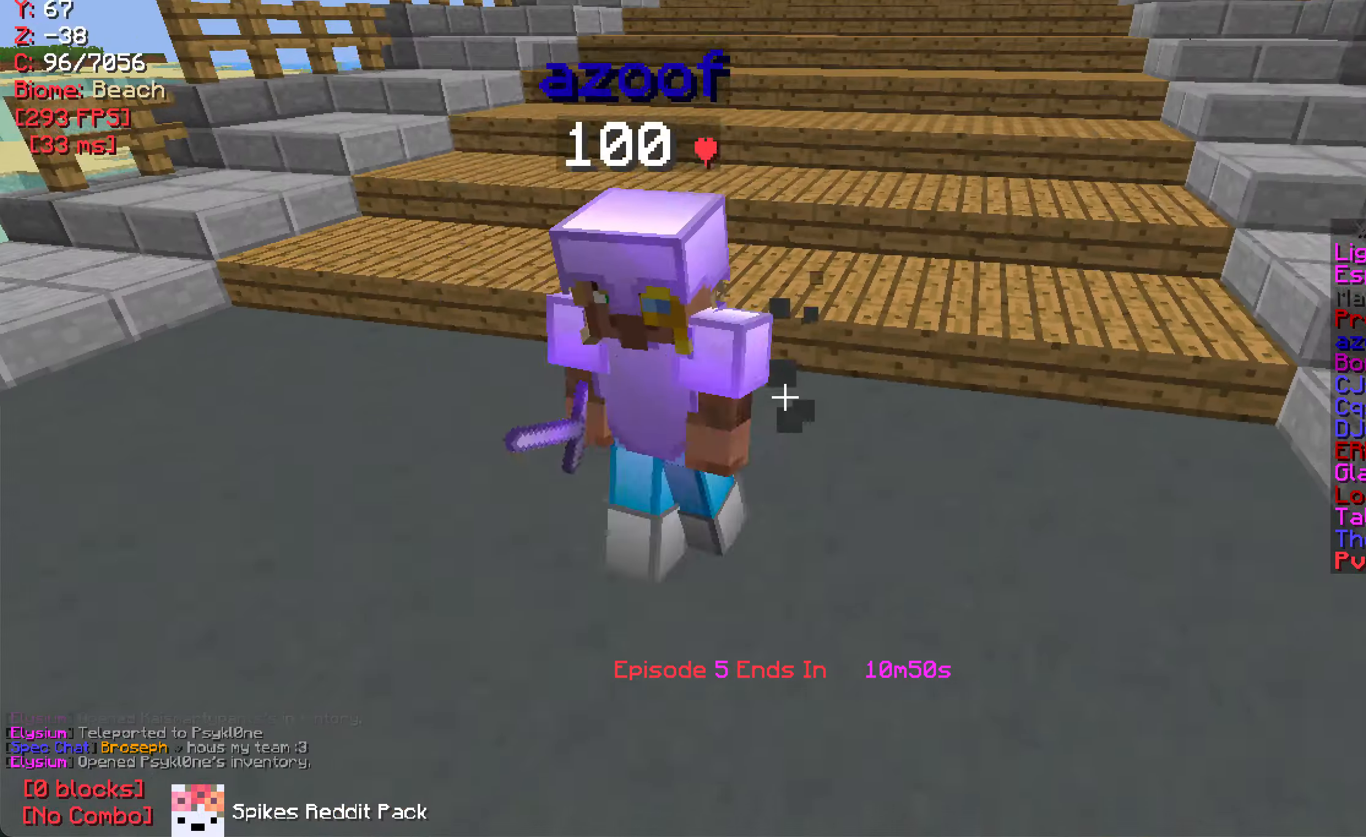
{"keys": [], "mouse": [], "events": [[100, "w", "down"], [317, "w", "up"], [367, "mouse_right", "down"], [483, "mouse_right", "up"]]}
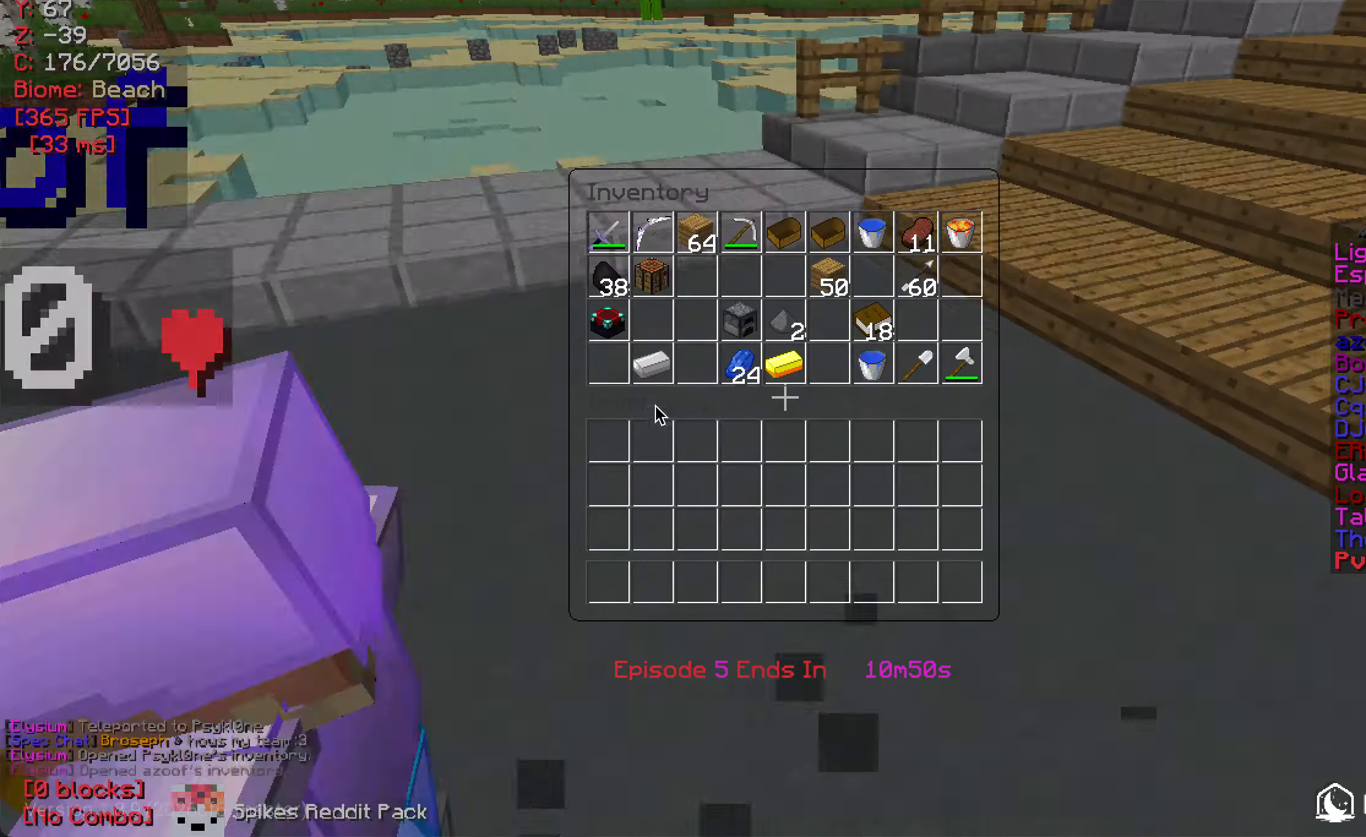
{"keys": [], "mouse": [], "events": []}
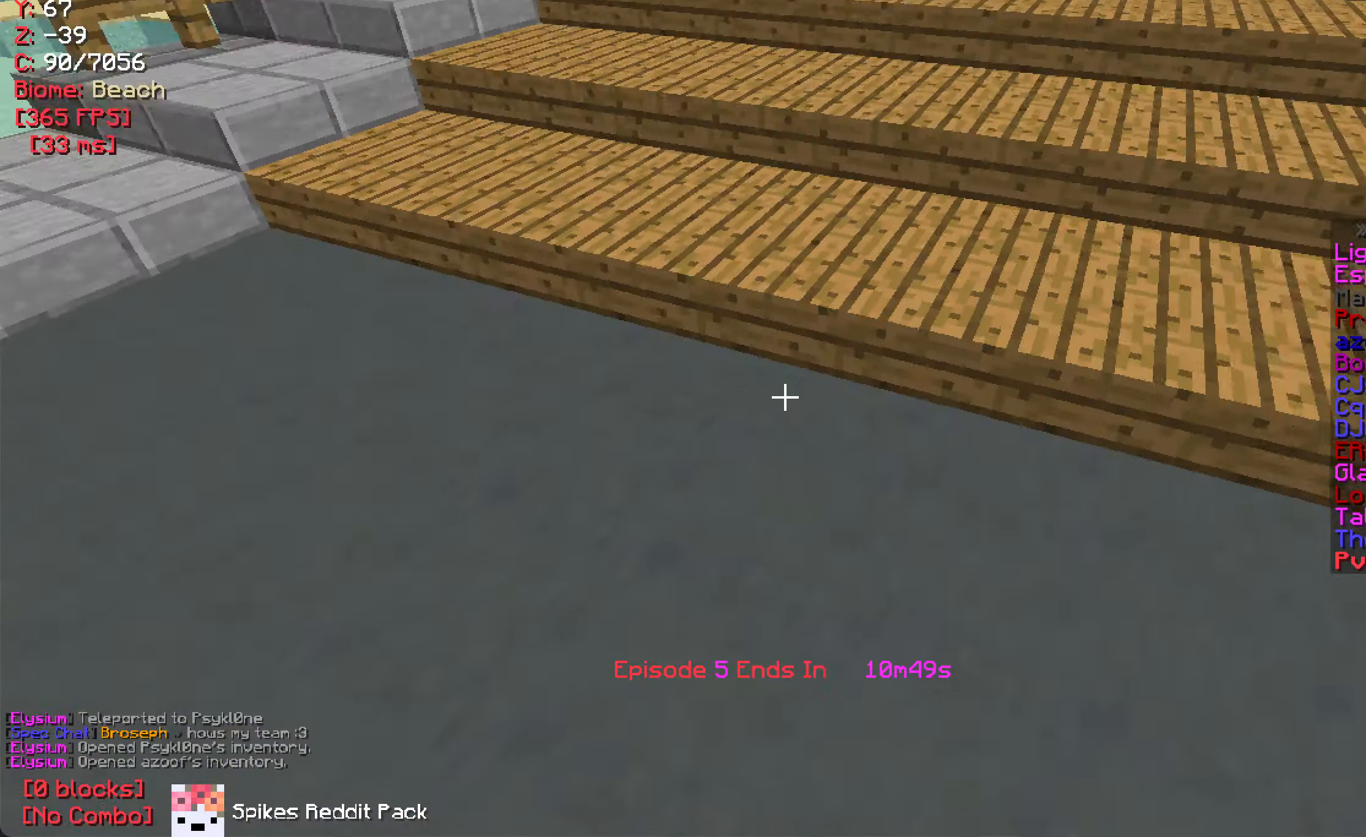
{"keys": ["w"], "mouse": [], "events": [[250, "w", "down"]]}
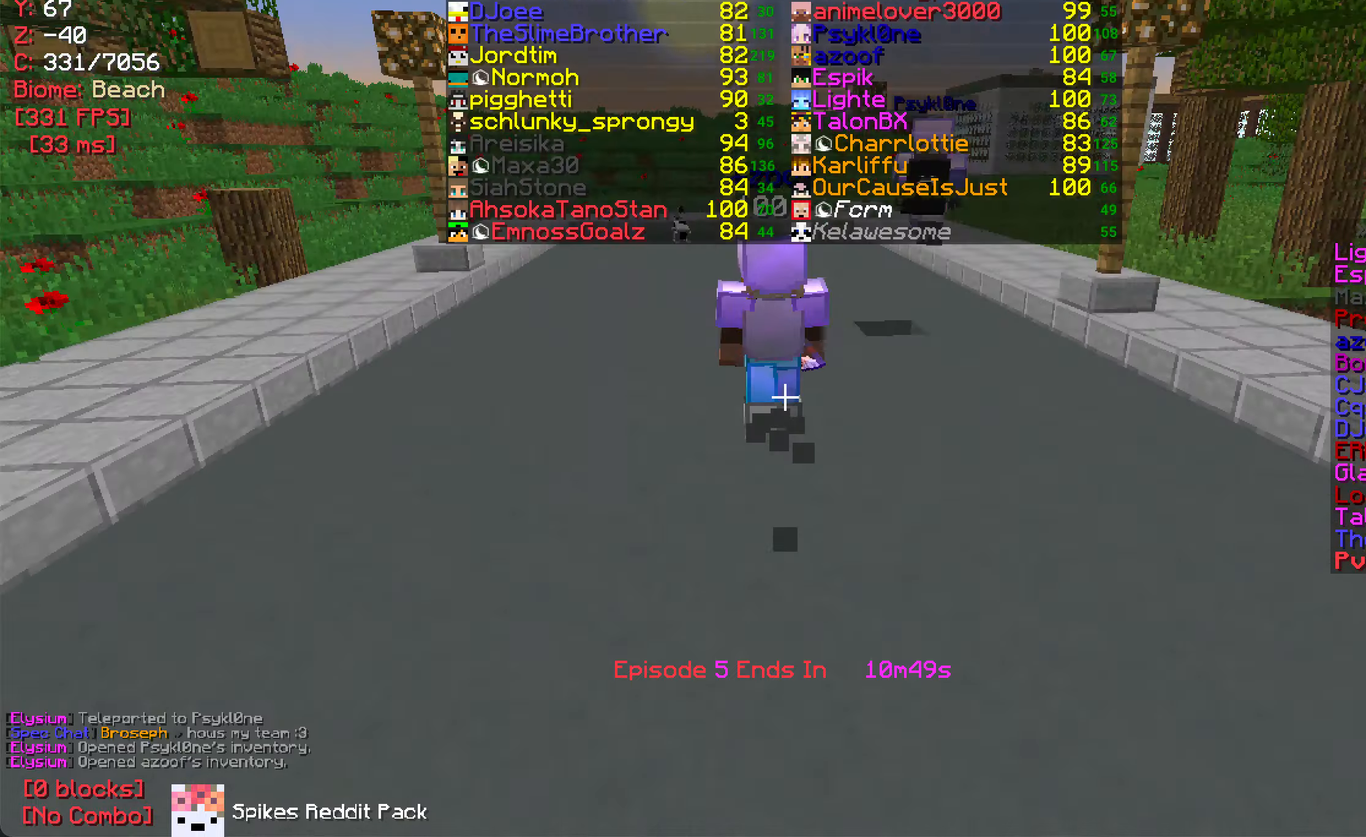
{"keys": [], "mouse": [], "events": [[417, "w", "up"]]}
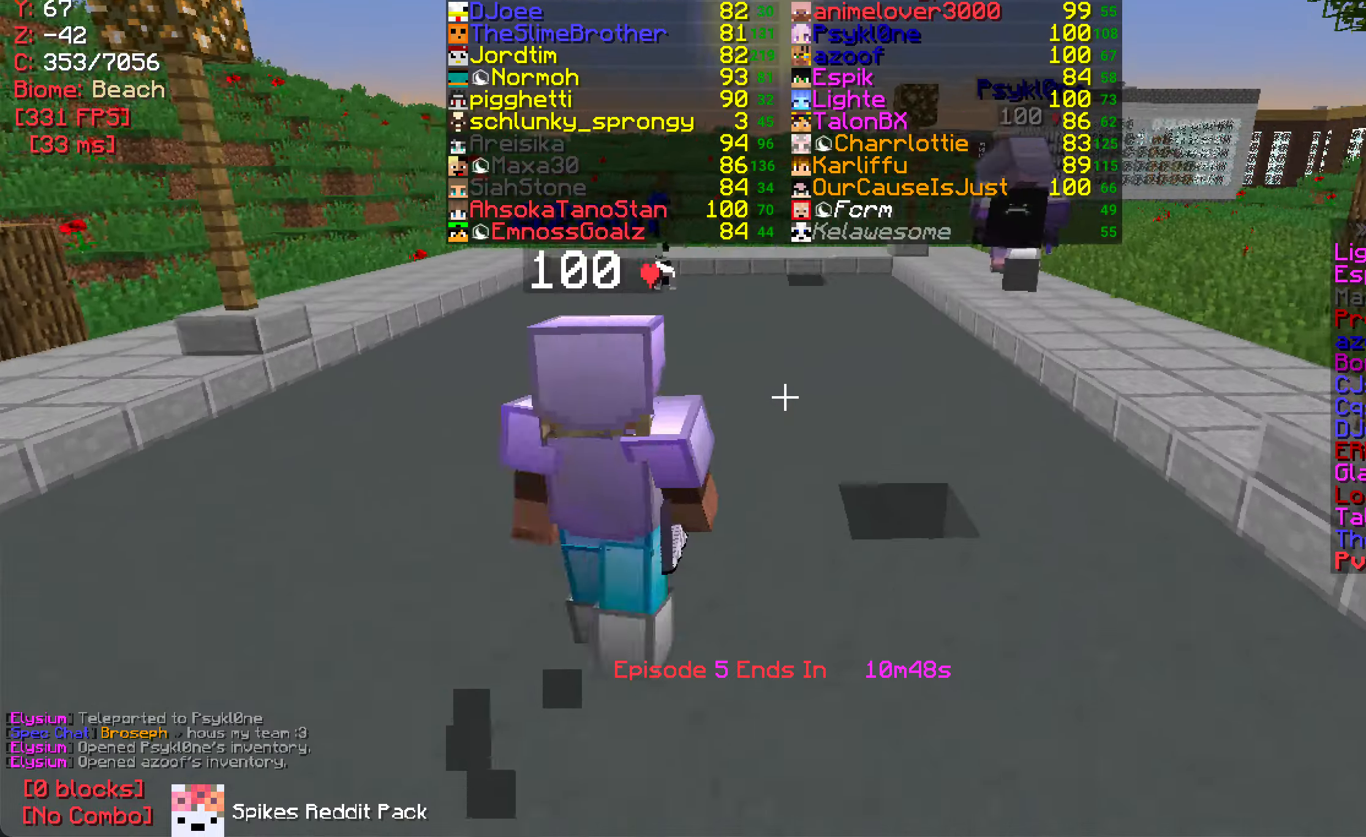
{"keys": [], "mouse": [], "events": [[117, "w", "down"], [284, "w", "up"]]}
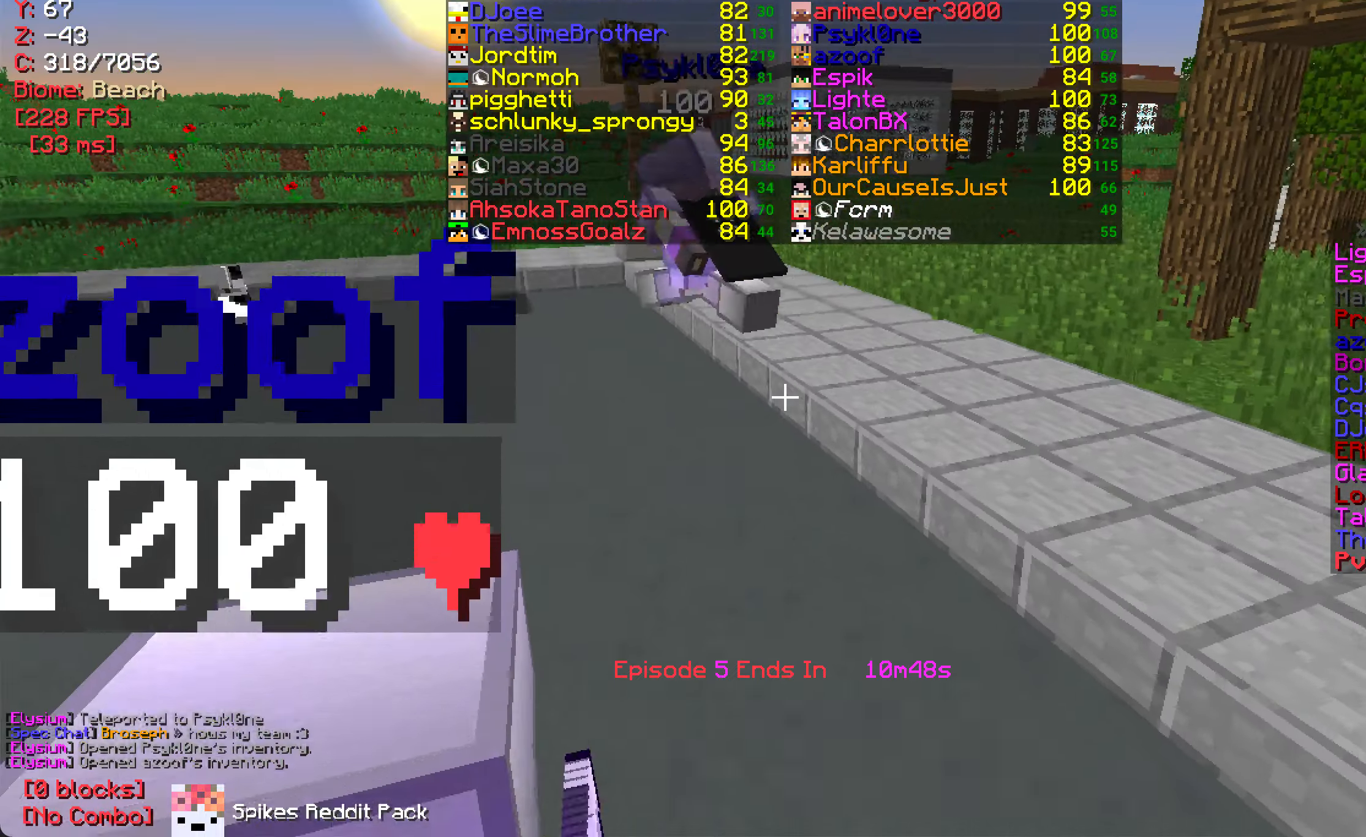
{"keys": [], "mouse": [], "events": [[134, "w", "down"], [350, "w", "up"]]}
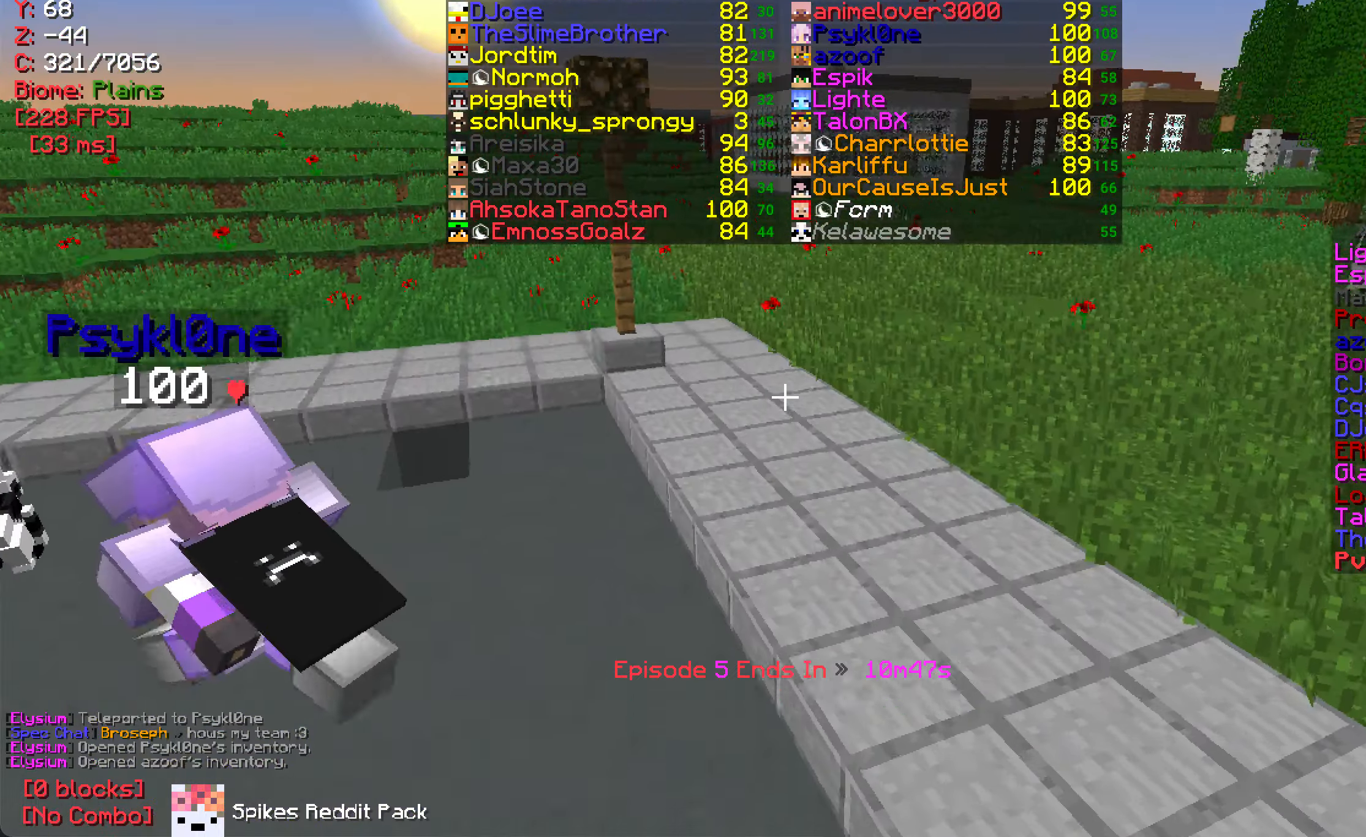
{"keys": ["w"], "mouse": [], "events": [[100, "w", "down"], [267, "w", "up"], [367, "w", "down"]]}